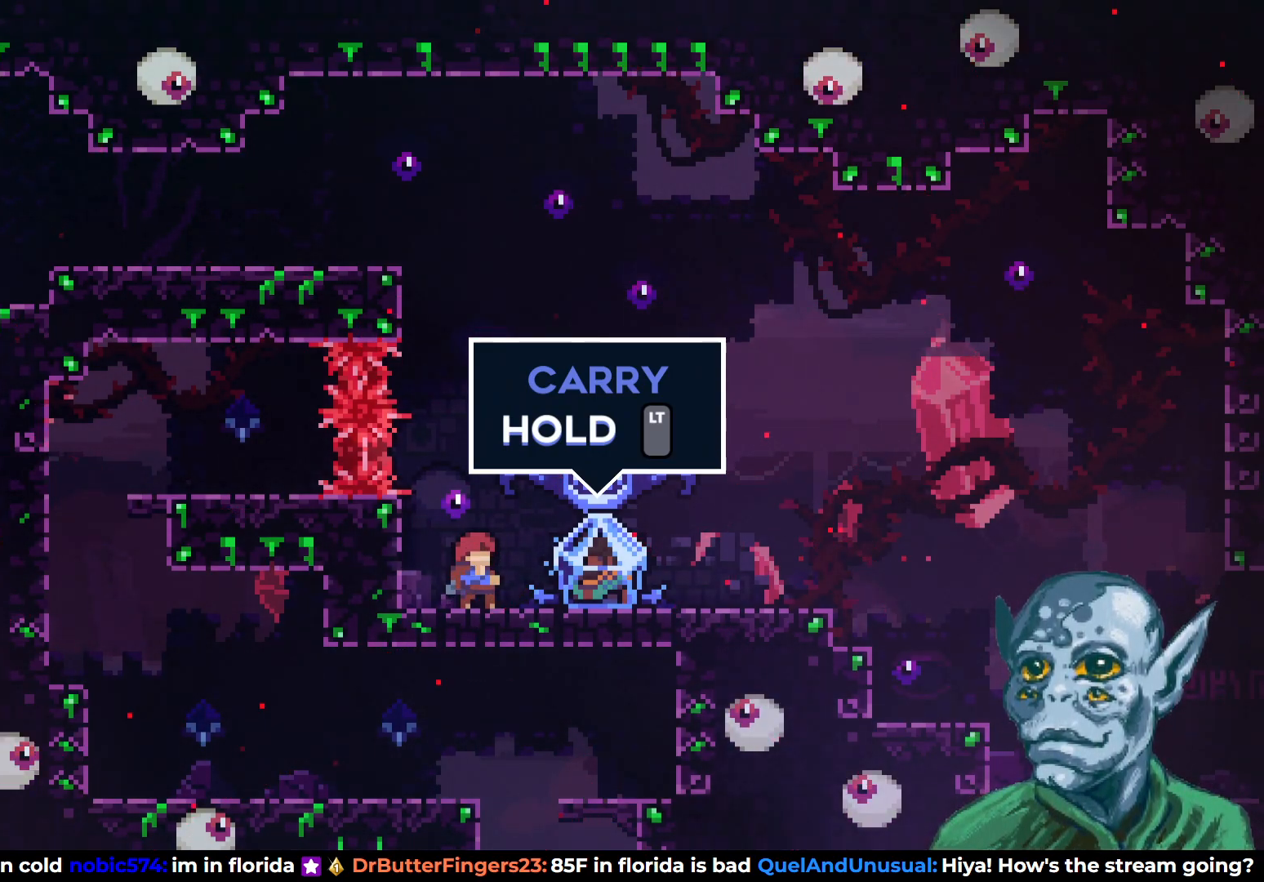
Gameplay with a controller (PlayStation layout); each line is a JSON object with the inputs held at the frame after it. "events" lists button and stick changes between this image and that frame as [ms after this image, input, new state], when the widget could be followed in between.
{"buttons": ["R2", "DPAD_RIGHT"], "left_stick": "center", "right_stick": "center", "events": [[283, "DPAD_RIGHT", "down"], [483, "R2", "down"]]}
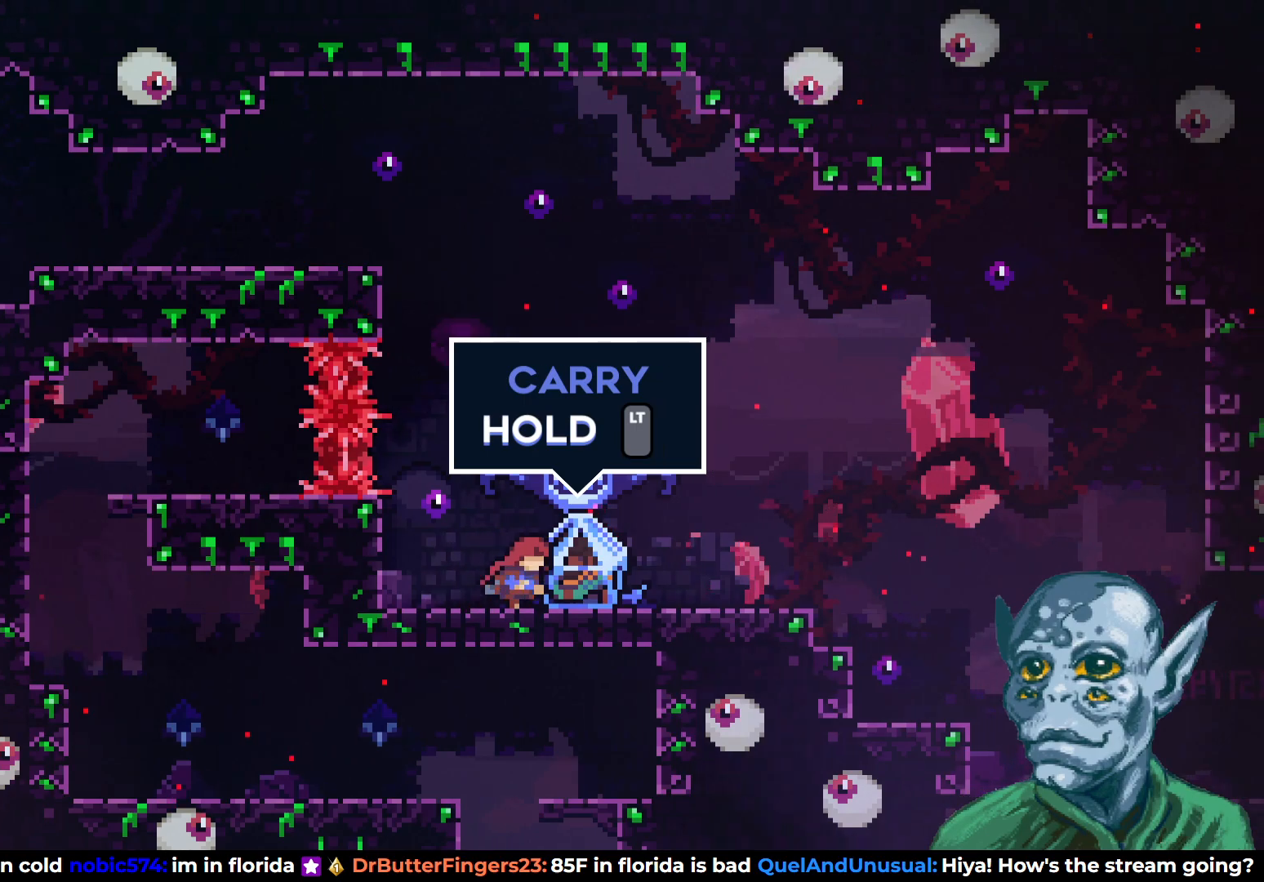
{"buttons": ["R2", "DPAD_RIGHT"], "left_stick": "center", "right_stick": "center", "events": []}
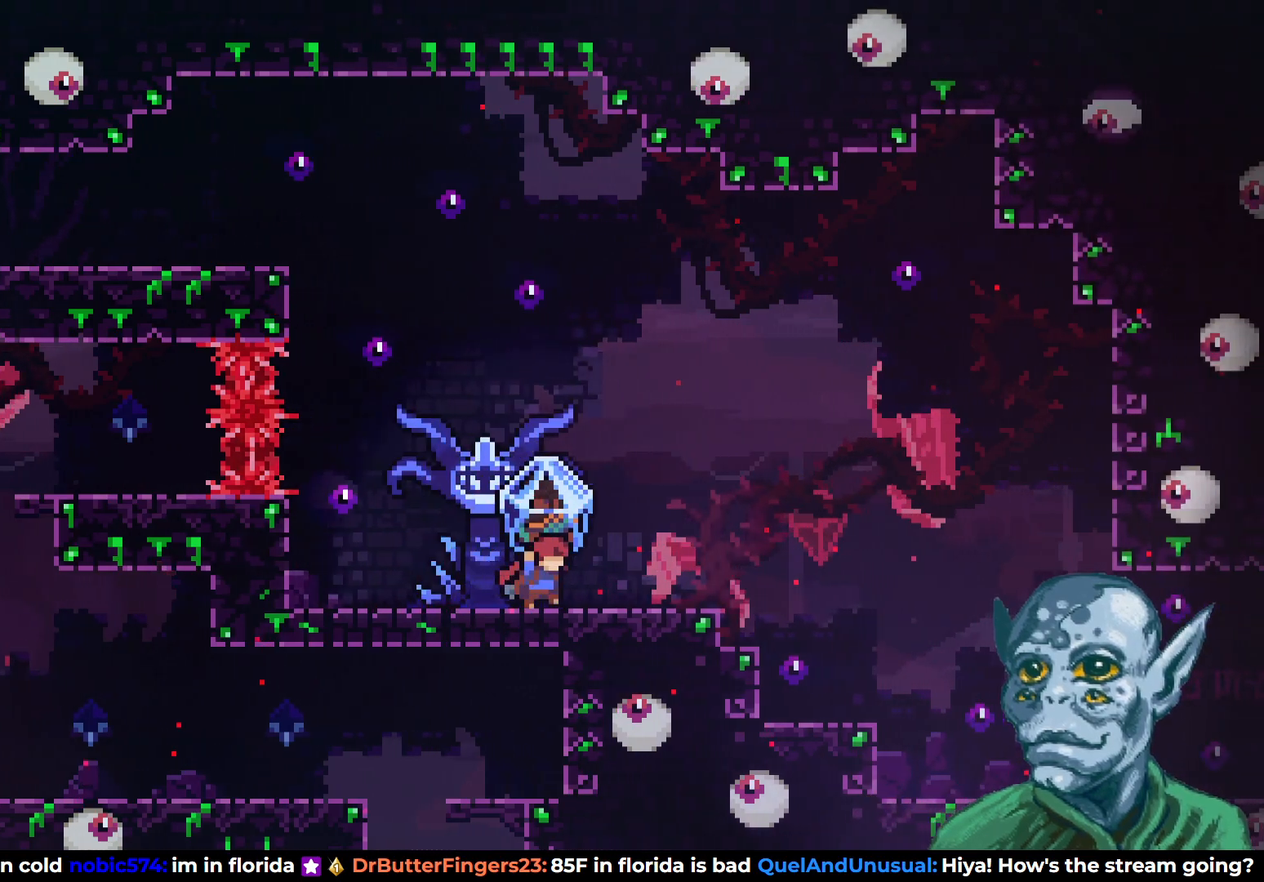
{"buttons": ["R2", "DPAD_RIGHT"], "left_stick": "center", "right_stick": "center", "events": [[117, "CROSS", "down"], [233, "CROSS", "up"]]}
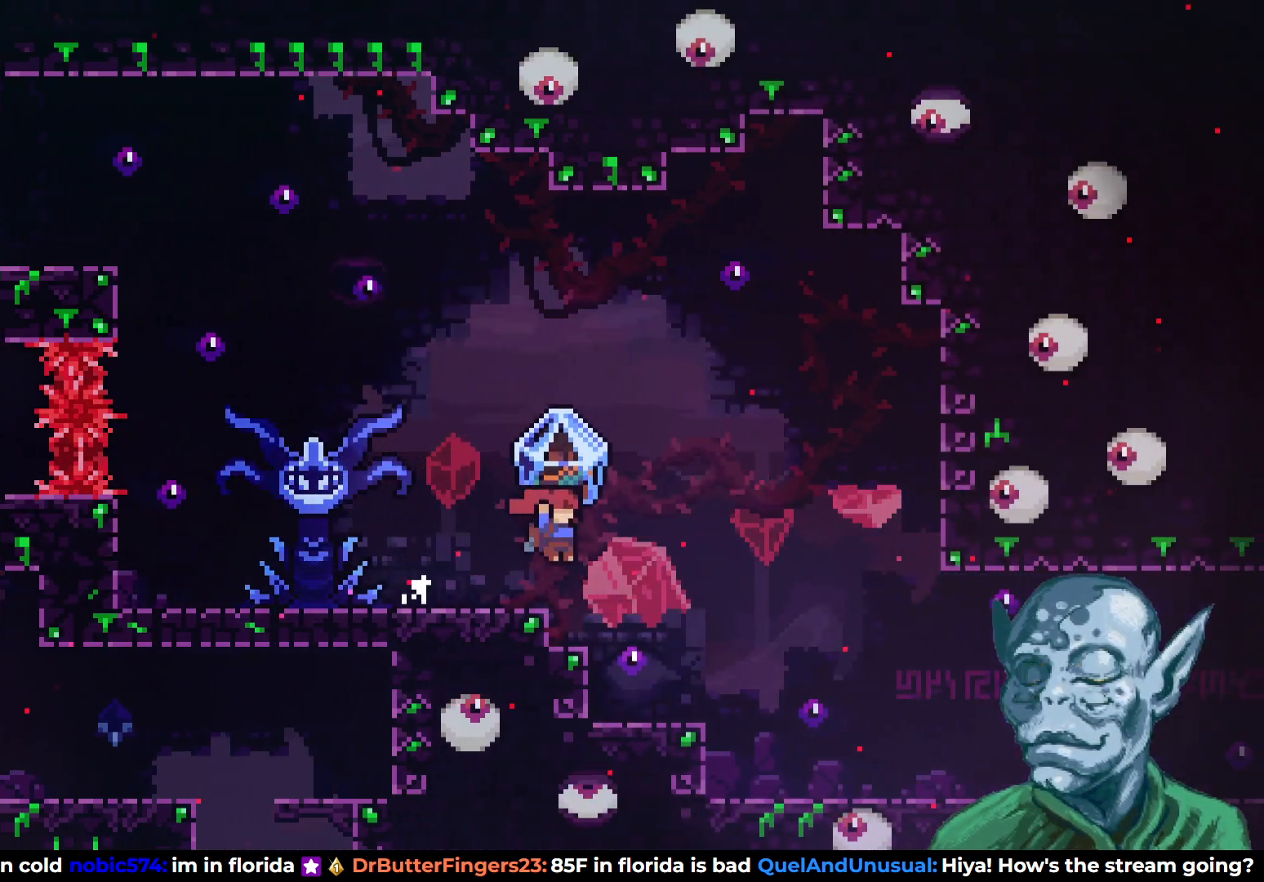
{"buttons": ["R2", "DPAD_RIGHT"], "left_stick": "center", "right_stick": "center", "events": [[250, "CROSS", "down"], [383, "CROSS", "up"]]}
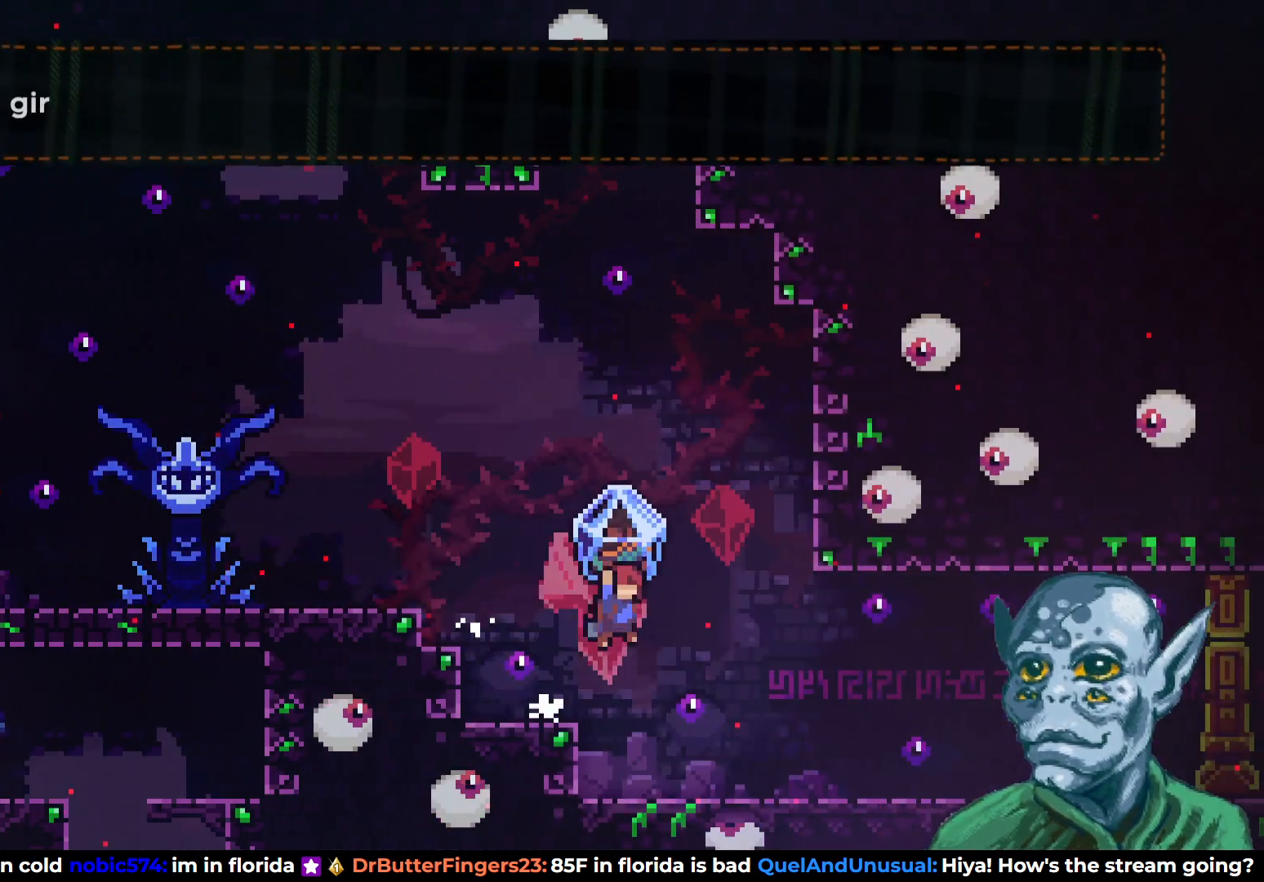
{"buttons": ["R2", "DPAD_RIGHT"], "left_stick": "center", "right_stick": "center", "events": [[350, "CROSS", "down"], [467, "CROSS", "up"]]}
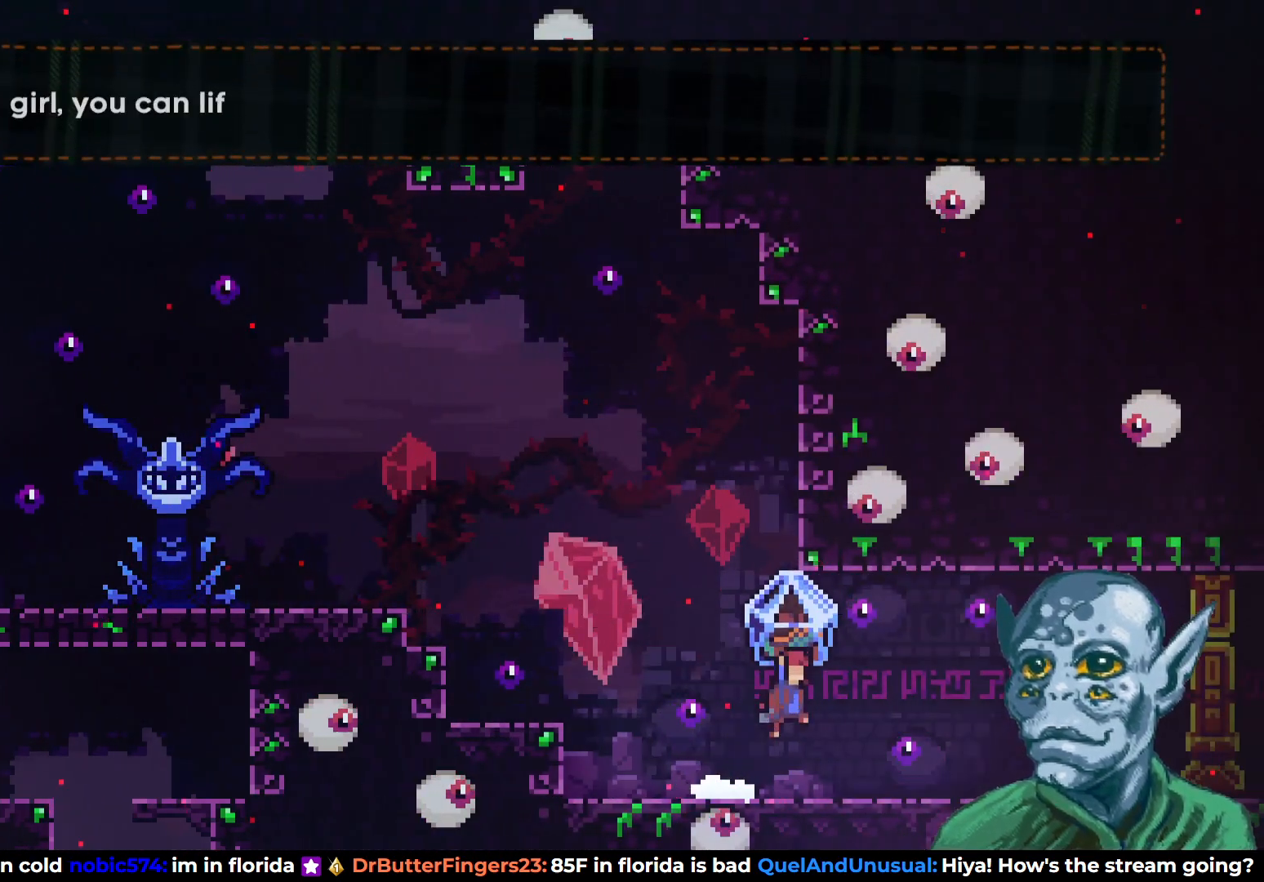
{"buttons": ["CROSS", "R2", "DPAD_RIGHT"], "left_stick": "center", "right_stick": "center", "events": [[417, "CROSS", "down"]]}
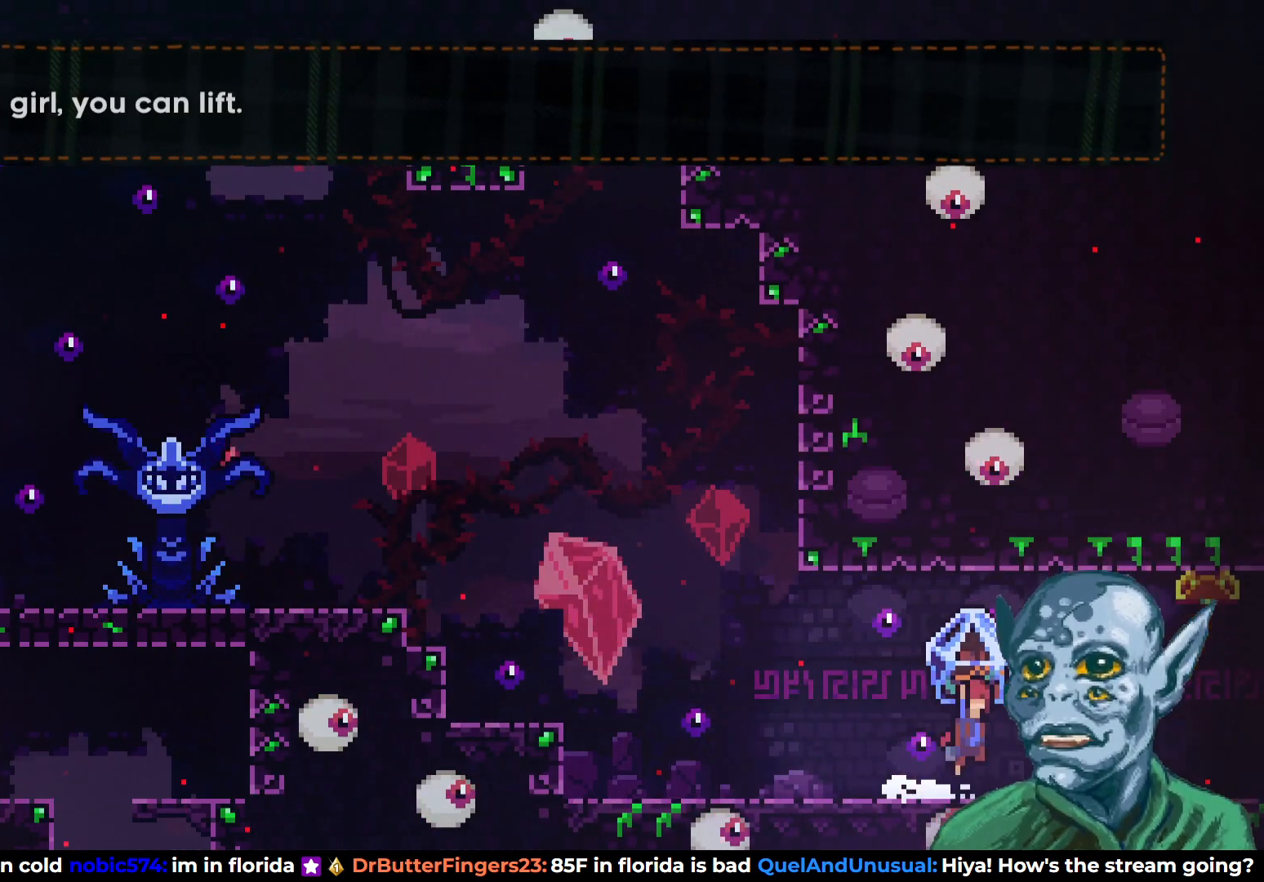
{"buttons": ["R2", "DPAD_RIGHT"], "left_stick": "center", "right_stick": "center", "events": [[50, "CROSS", "up"]]}
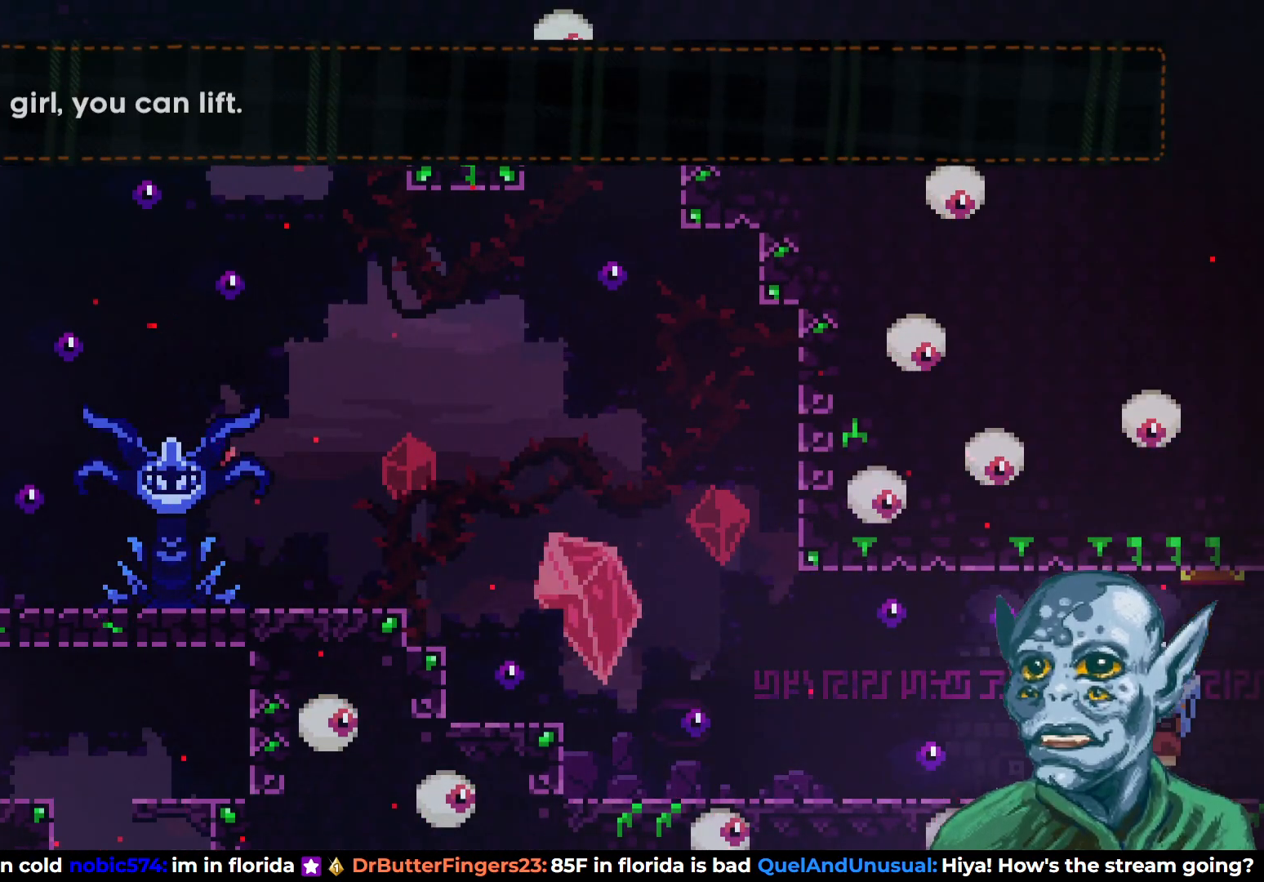
{"buttons": ["R2", "DPAD_RIGHT"], "left_stick": "center", "right_stick": "center", "events": [[50, "CROSS", "down"], [150, "CROSS", "up"]]}
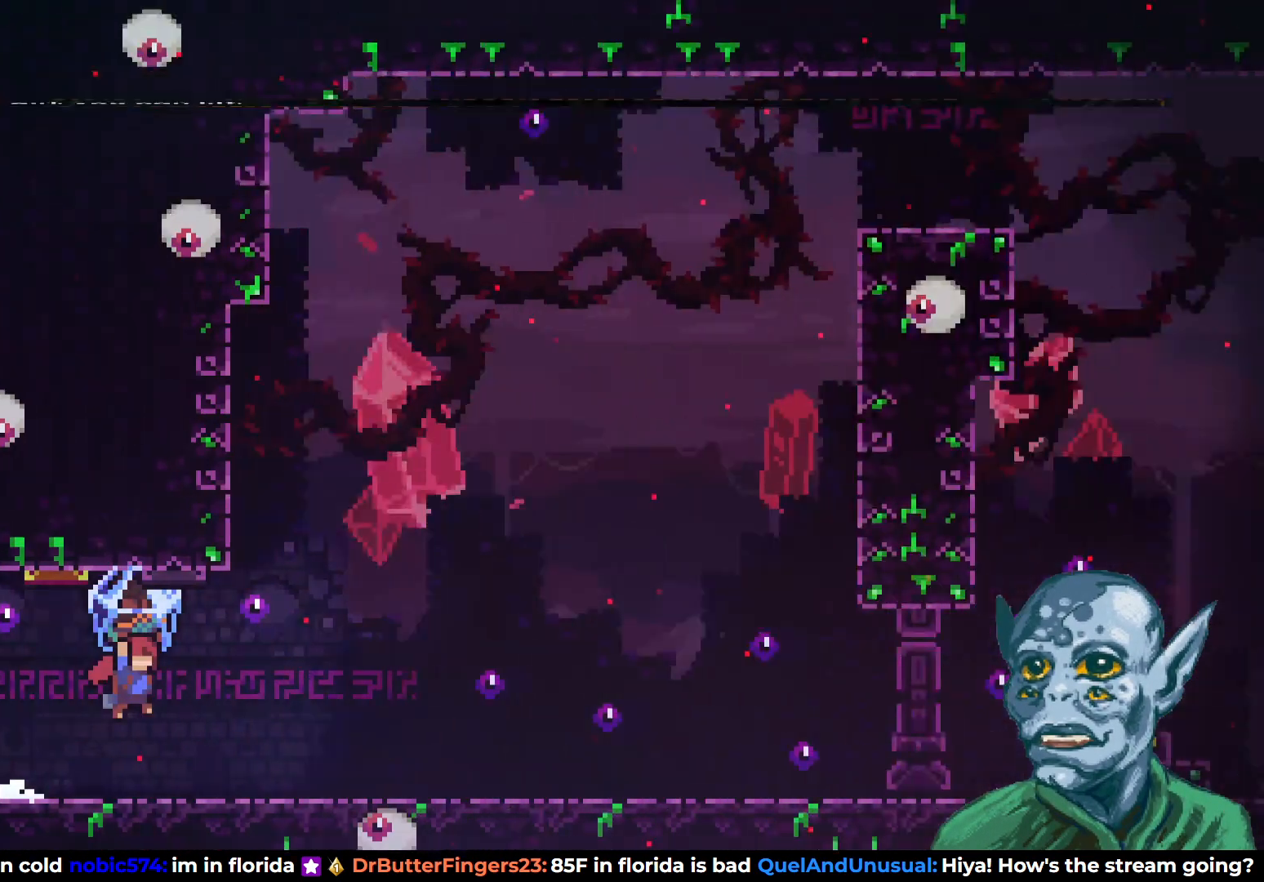
{"buttons": ["R2", "DPAD_RIGHT"], "left_stick": "center", "right_stick": "center", "events": [[67, "DPAD_RIGHT", "up"], [233, "DPAD_RIGHT", "down"]]}
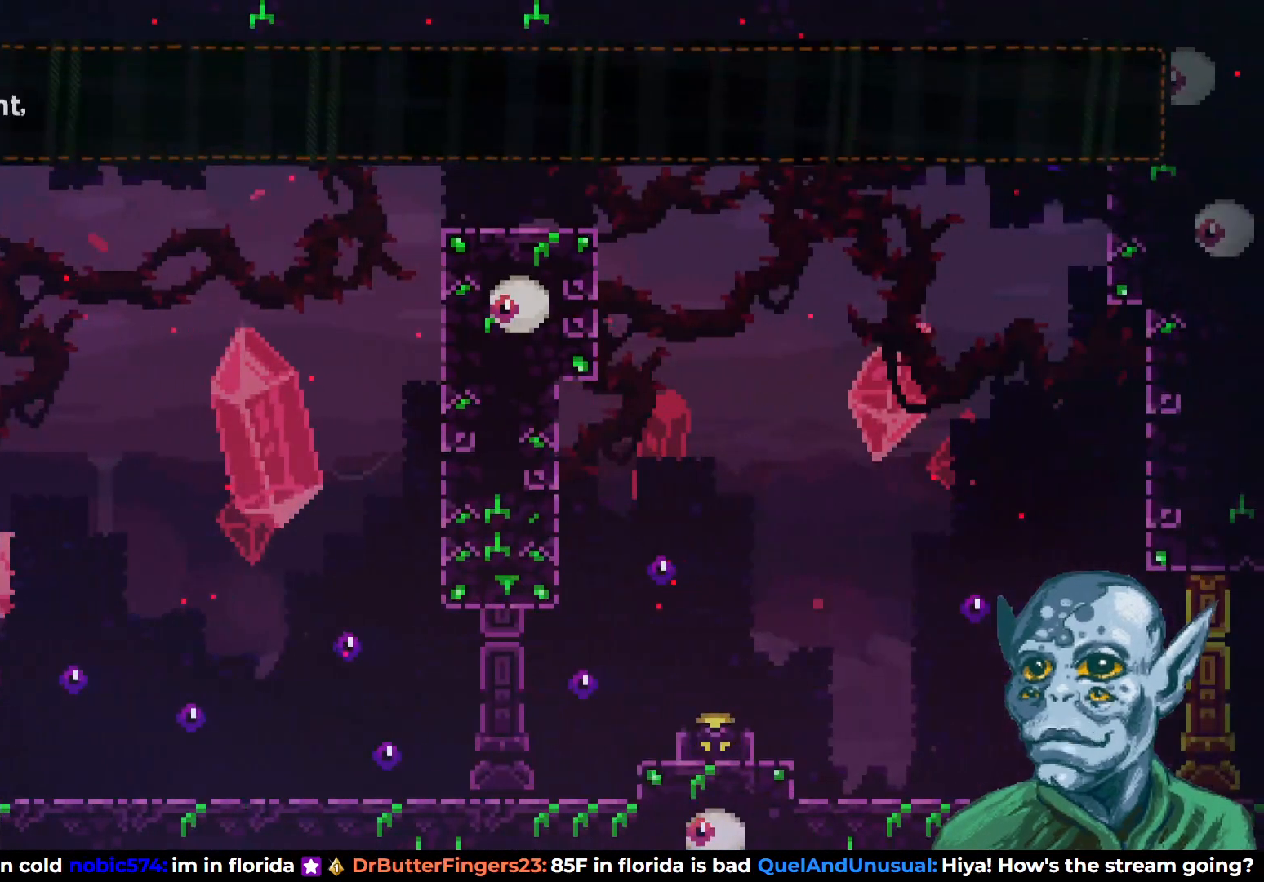
{"buttons": ["R2", "DPAD_RIGHT"], "left_stick": "center", "right_stick": "center", "events": [[200, "CROSS", "down"], [333, "CROSS", "up"]]}
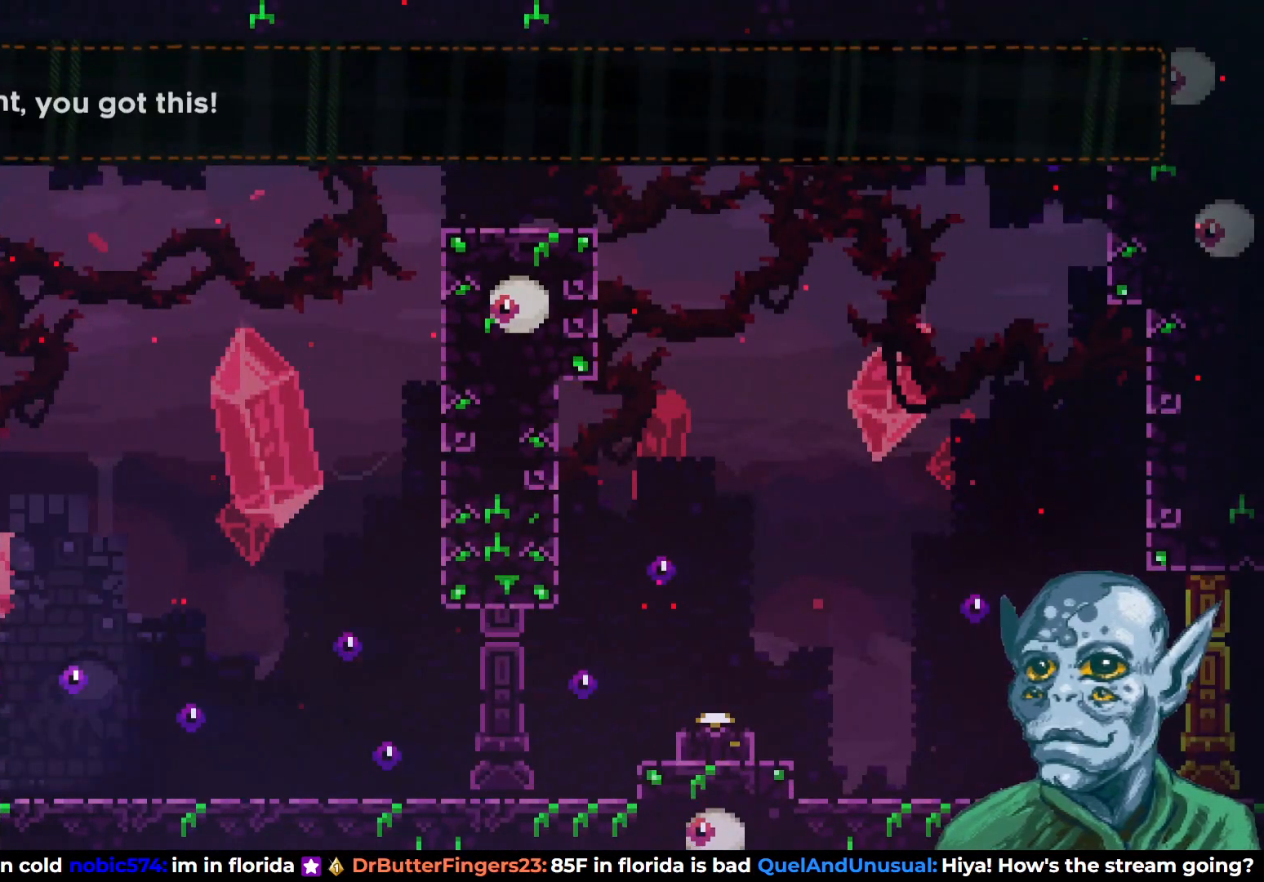
{"buttons": ["DPAD_RIGHT"], "left_stick": "center", "right_stick": "center", "events": [[183, "R2", "up"]]}
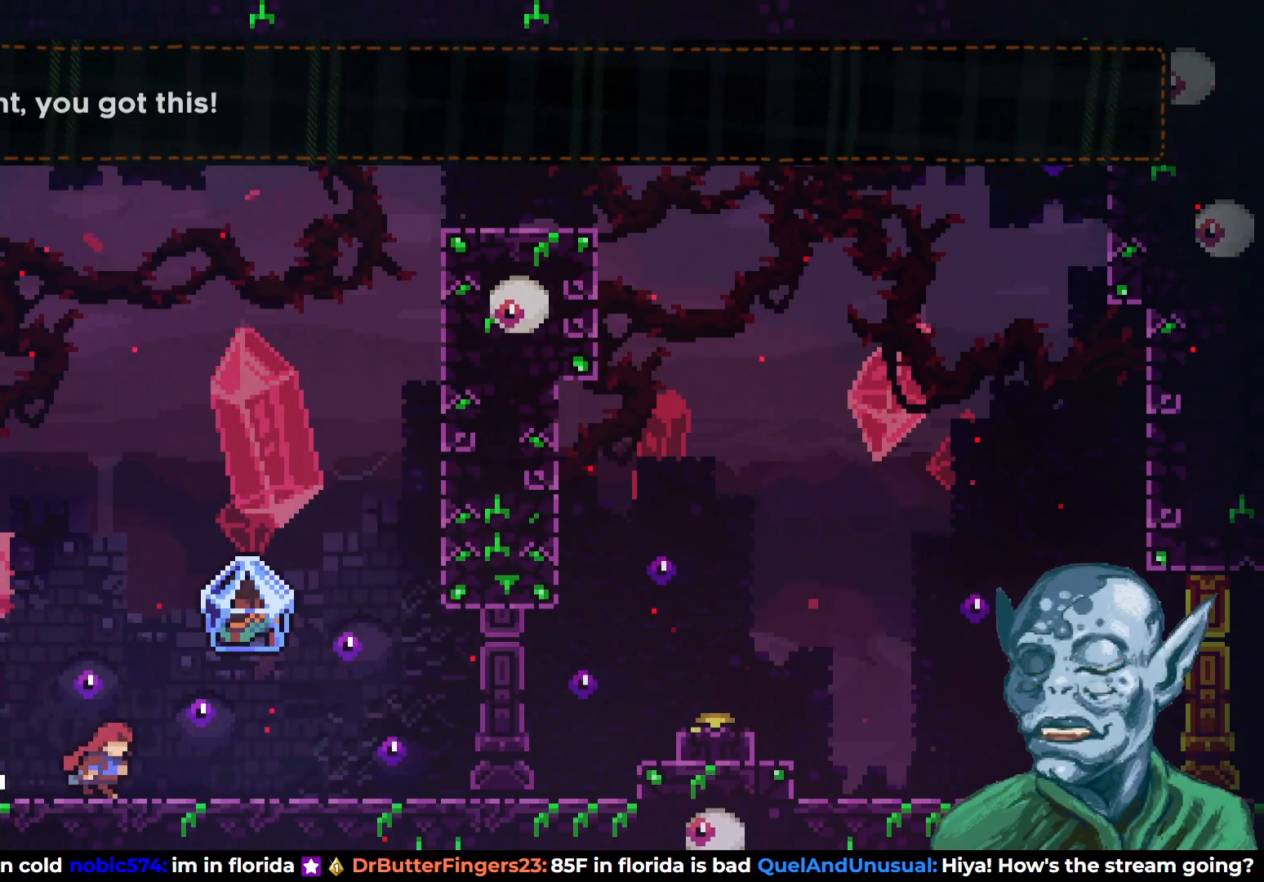
{"buttons": ["DPAD_UP", "DPAD_RIGHT"], "left_stick": "center", "right_stick": "center", "events": [[67, "CROSS", "down"], [417, "CROSS", "up"], [483, "DPAD_UP", "down"]]}
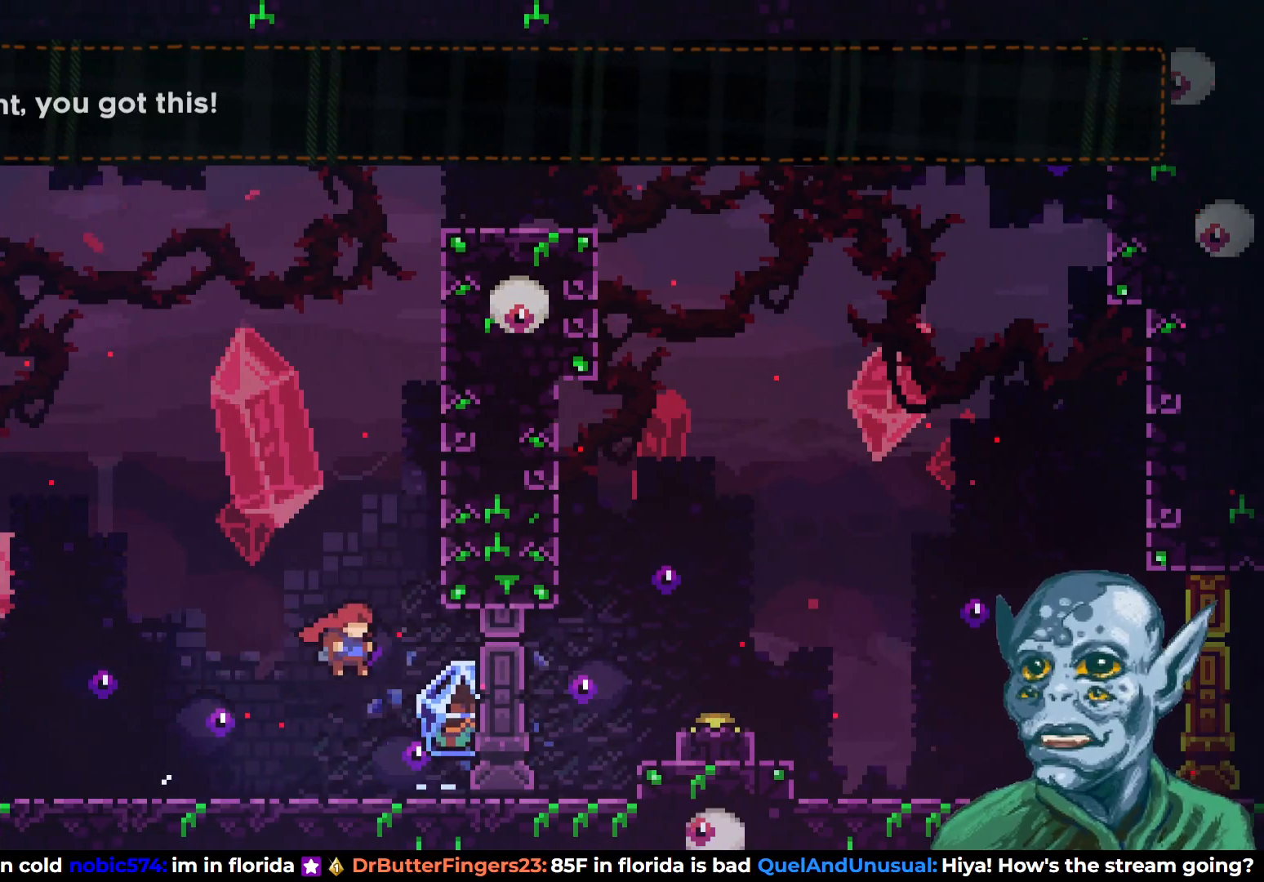
{"buttons": ["R2", "DPAD_RIGHT"], "left_stick": "center", "right_stick": "center", "events": [[17, "DPAD_RIGHT", "up"], [17, "SQUARE", "down"], [217, "SQUARE", "up"], [317, "DPAD_RIGHT", "down"], [350, "DPAD_UP", "up"], [383, "R2", "down"]]}
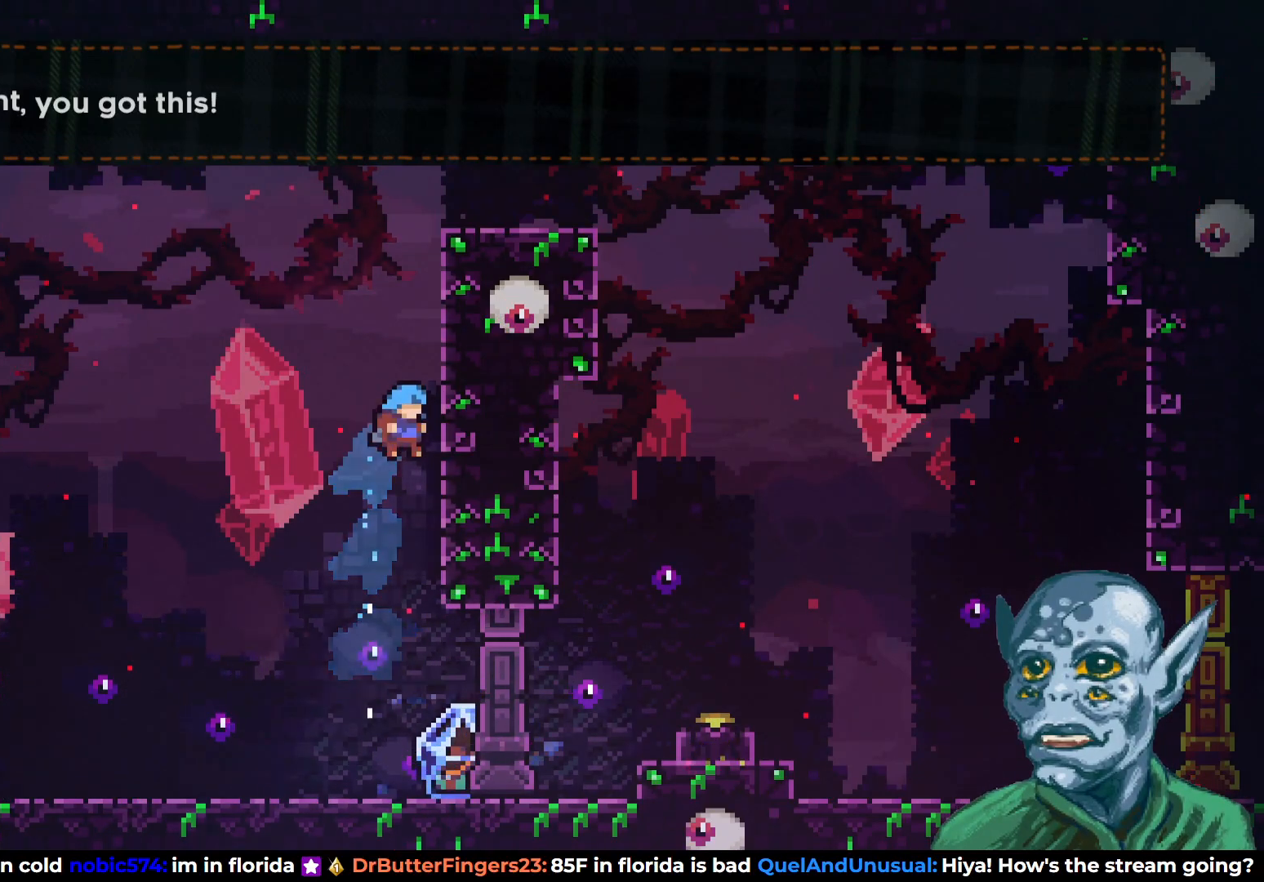
{"buttons": ["R2", "DPAD_UP"], "left_stick": "center", "right_stick": "center", "events": [[100, "DPAD_UP", "down"], [133, "DPAD_RIGHT", "up"]]}
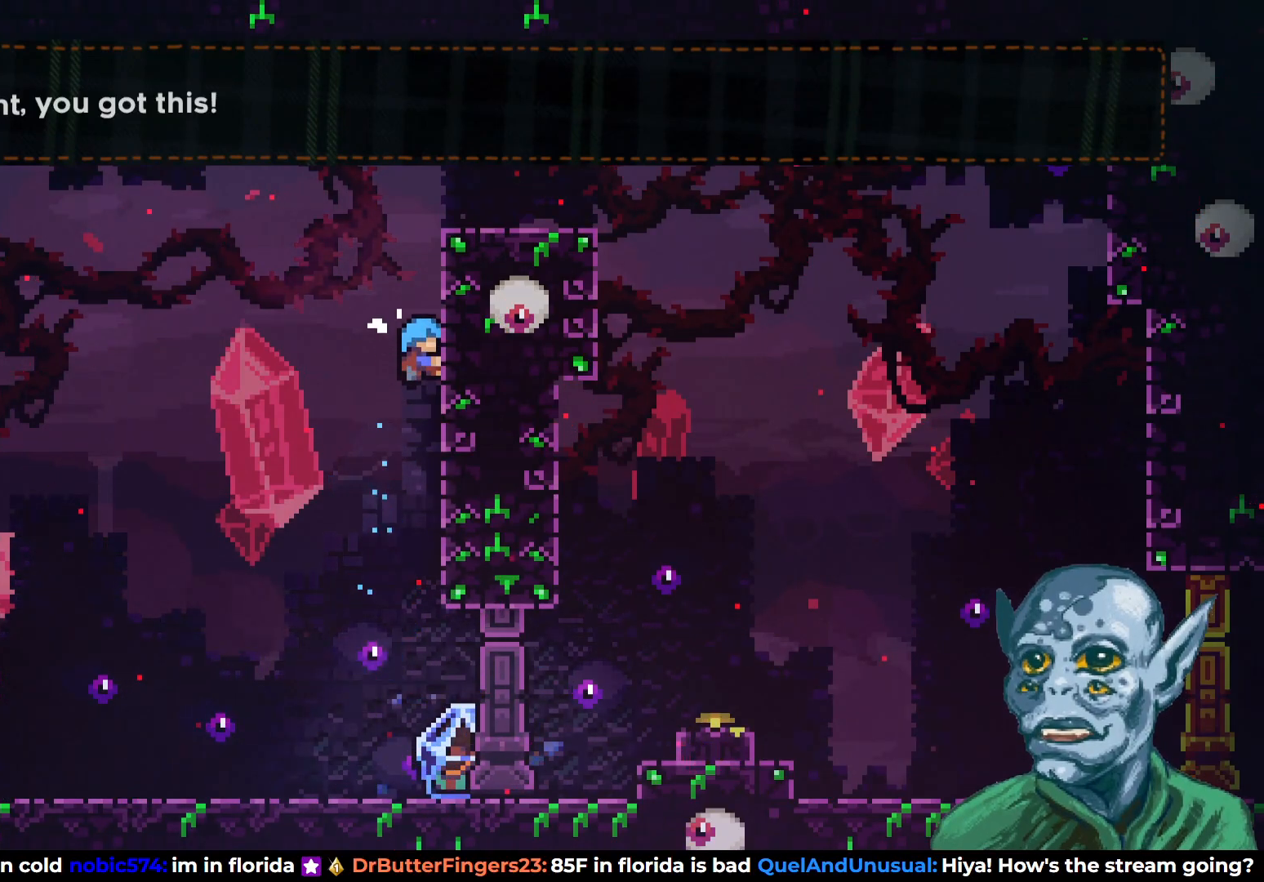
{"buttons": ["R2", "DPAD_RIGHT"], "left_stick": "center", "right_stick": "center", "events": [[317, "CROSS", "down"], [367, "DPAD_RIGHT", "down"], [417, "DPAD_UP", "up"], [483, "CROSS", "up"]]}
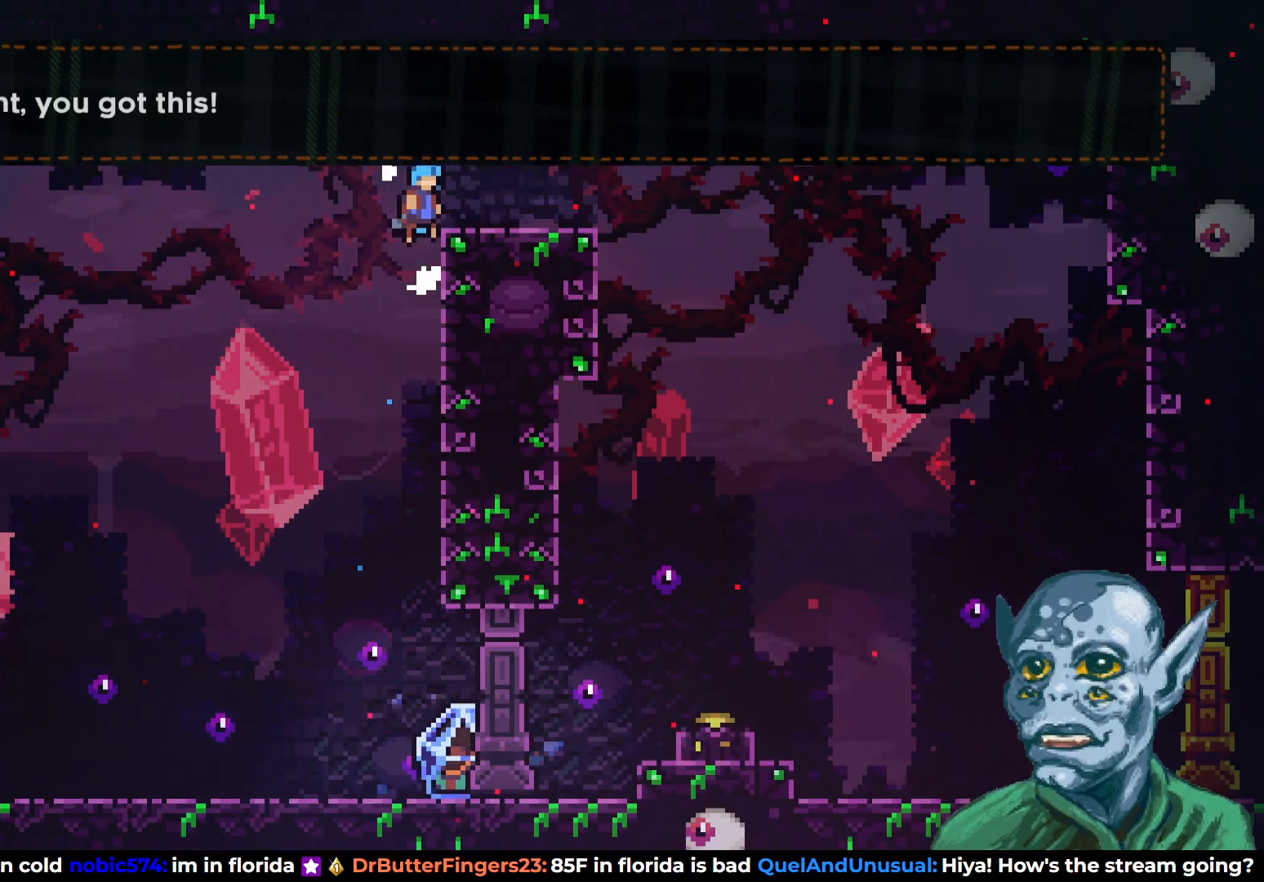
{"buttons": ["DPAD_RIGHT"], "left_stick": "center", "right_stick": "center", "events": [[67, "R2", "up"], [267, "CROSS", "down"], [350, "CROSS", "up"]]}
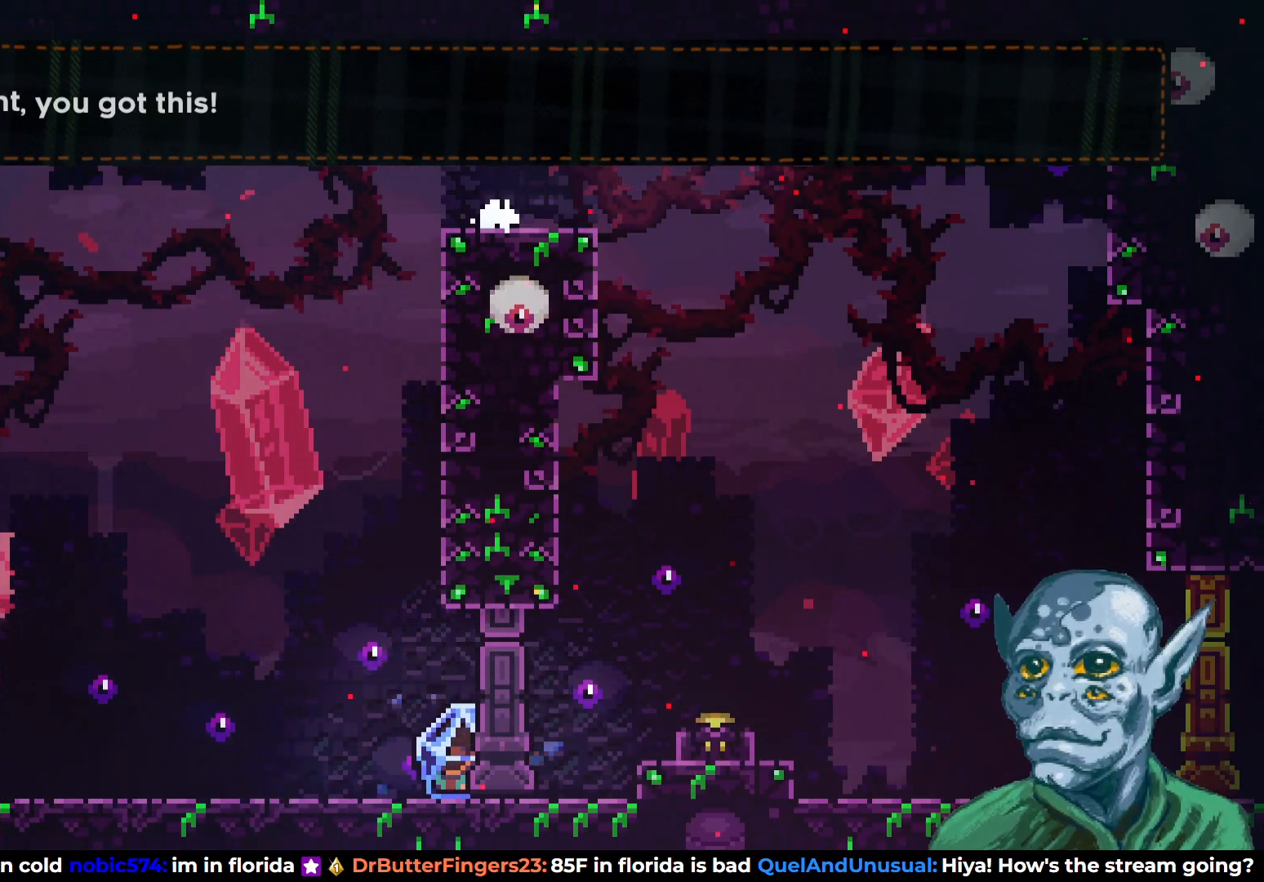
{"buttons": [], "left_stick": "center", "right_stick": "center", "events": [[33, "DPAD_RIGHT", "up"], [233, "DPAD_RIGHT", "down"], [333, "DPAD_RIGHT", "up"]]}
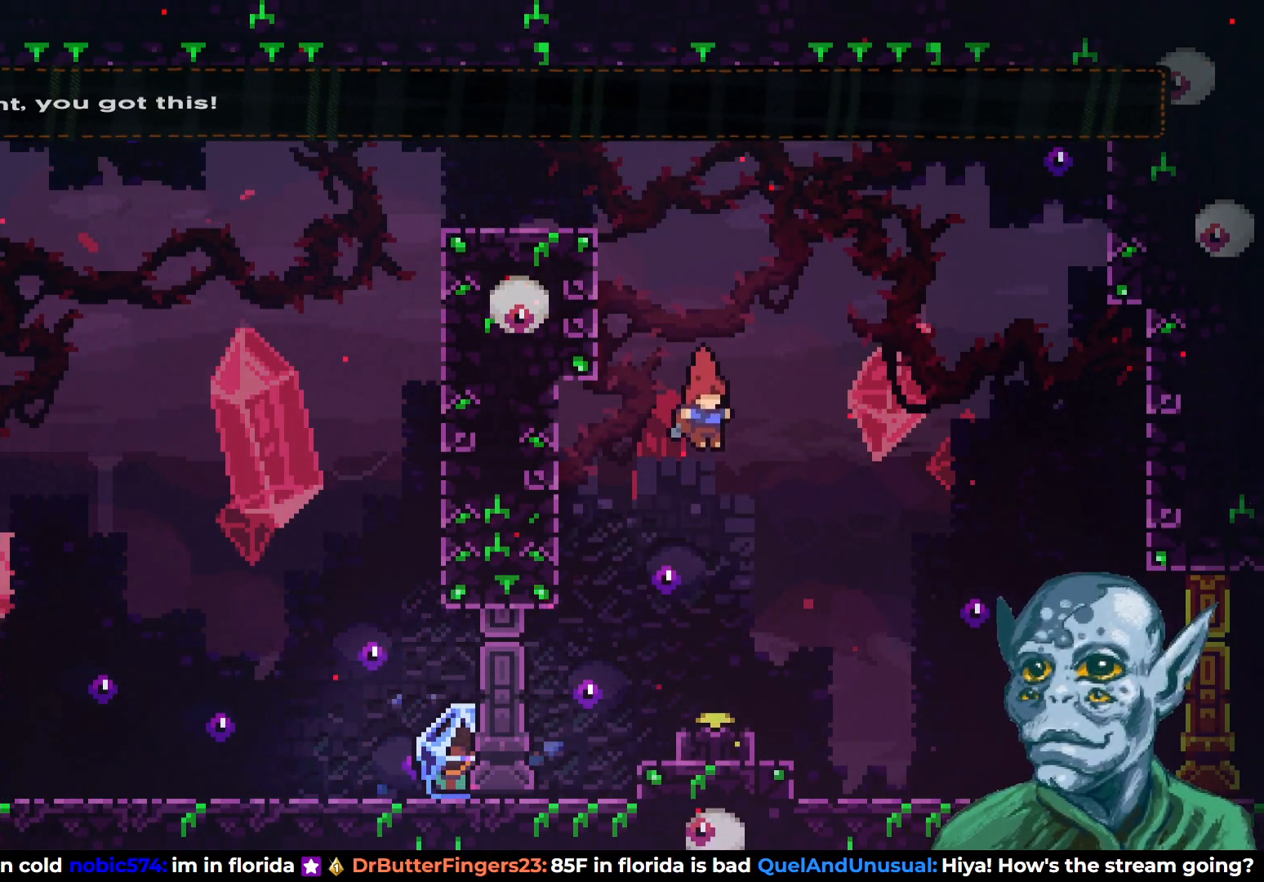
{"buttons": ["DPAD_LEFT"], "left_stick": "center", "right_stick": "center", "events": [[17, "DPAD_DOWN", "down"], [233, "SQUARE", "down"], [333, "DPAD_DOWN", "up"], [367, "SQUARE", "up"], [400, "DPAD_LEFT", "down"]]}
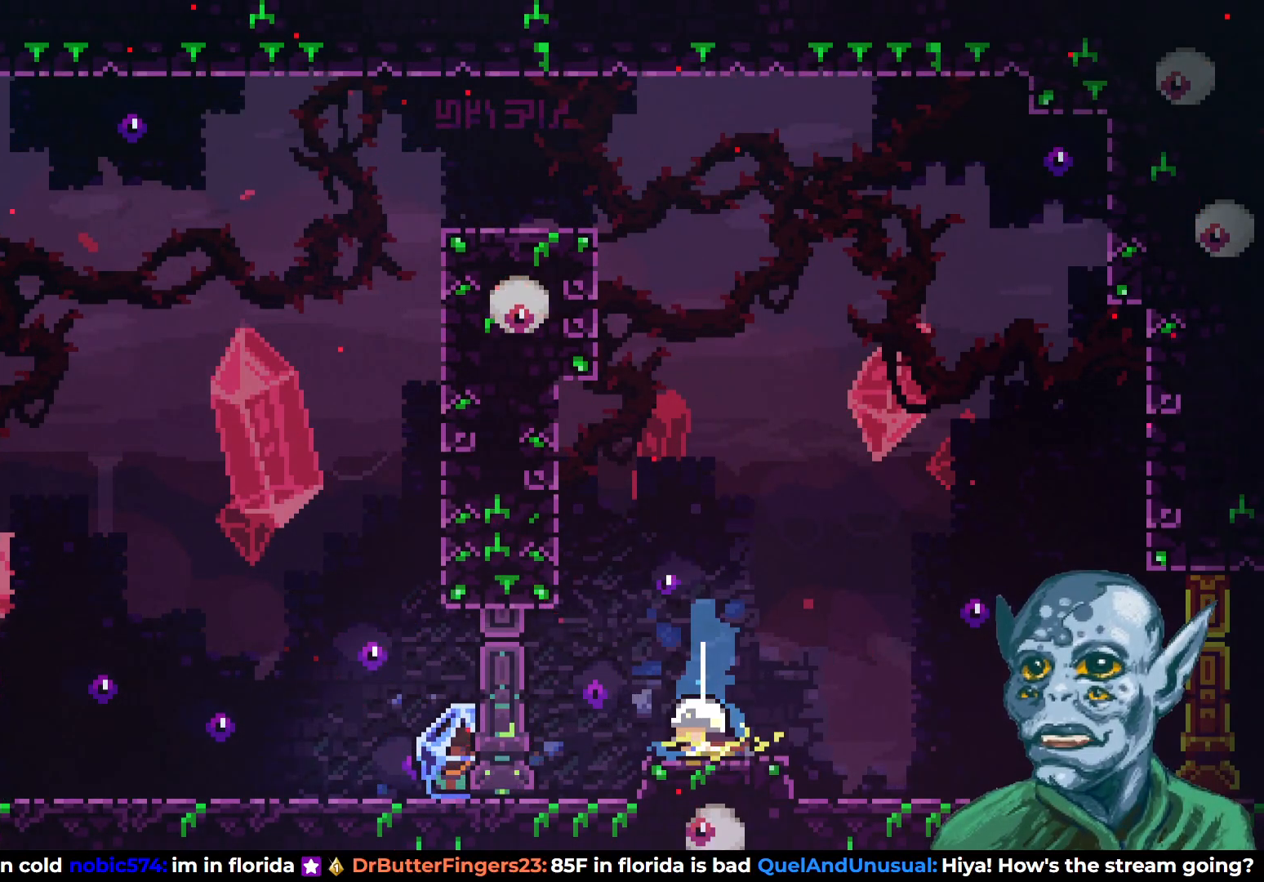
{"buttons": ["R2", "DPAD_LEFT"], "left_stick": "center", "right_stick": "center", "events": [[483, "R2", "down"]]}
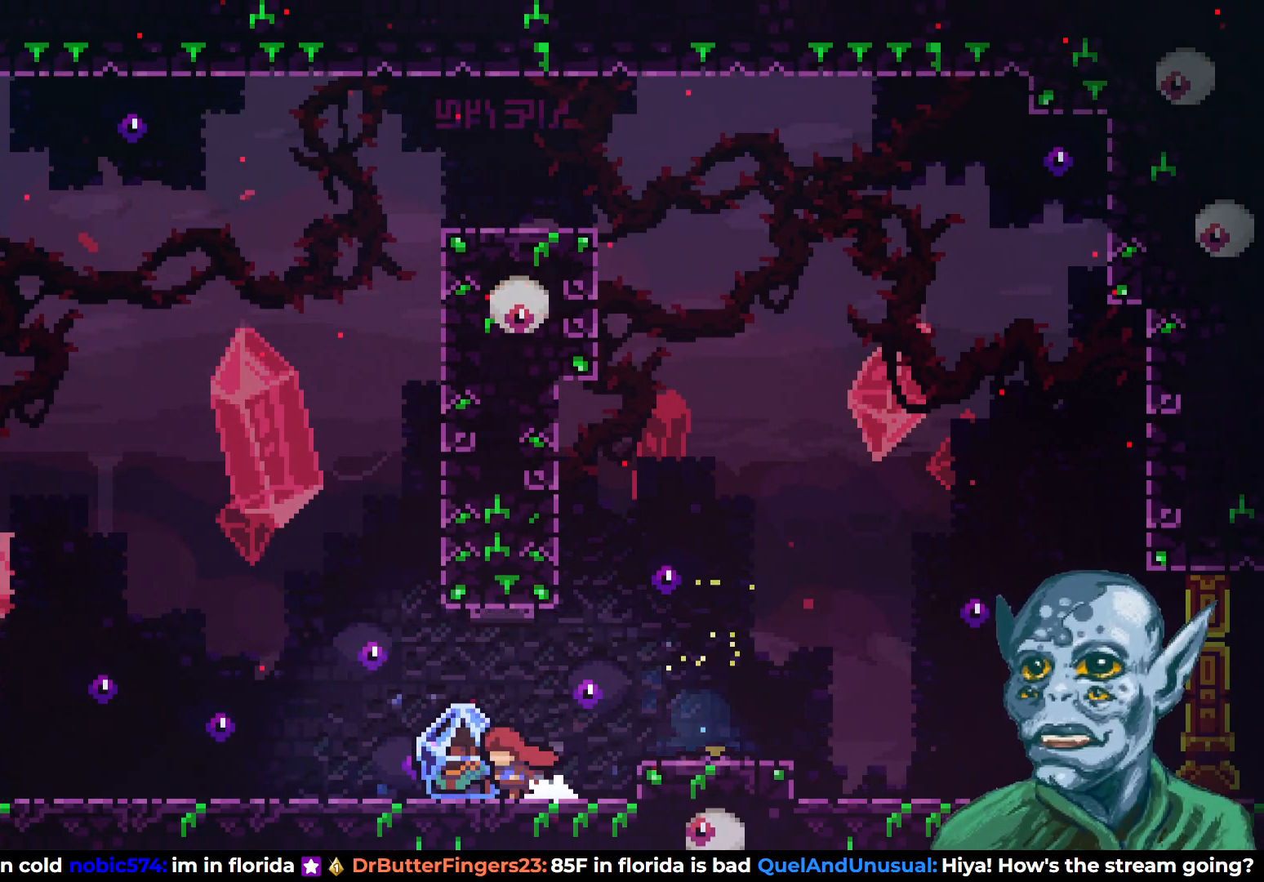
{"buttons": ["R2", "DPAD_RIGHT"], "left_stick": "center", "right_stick": "center", "events": [[50, "DPAD_LEFT", "up"], [117, "DPAD_RIGHT", "down"]]}
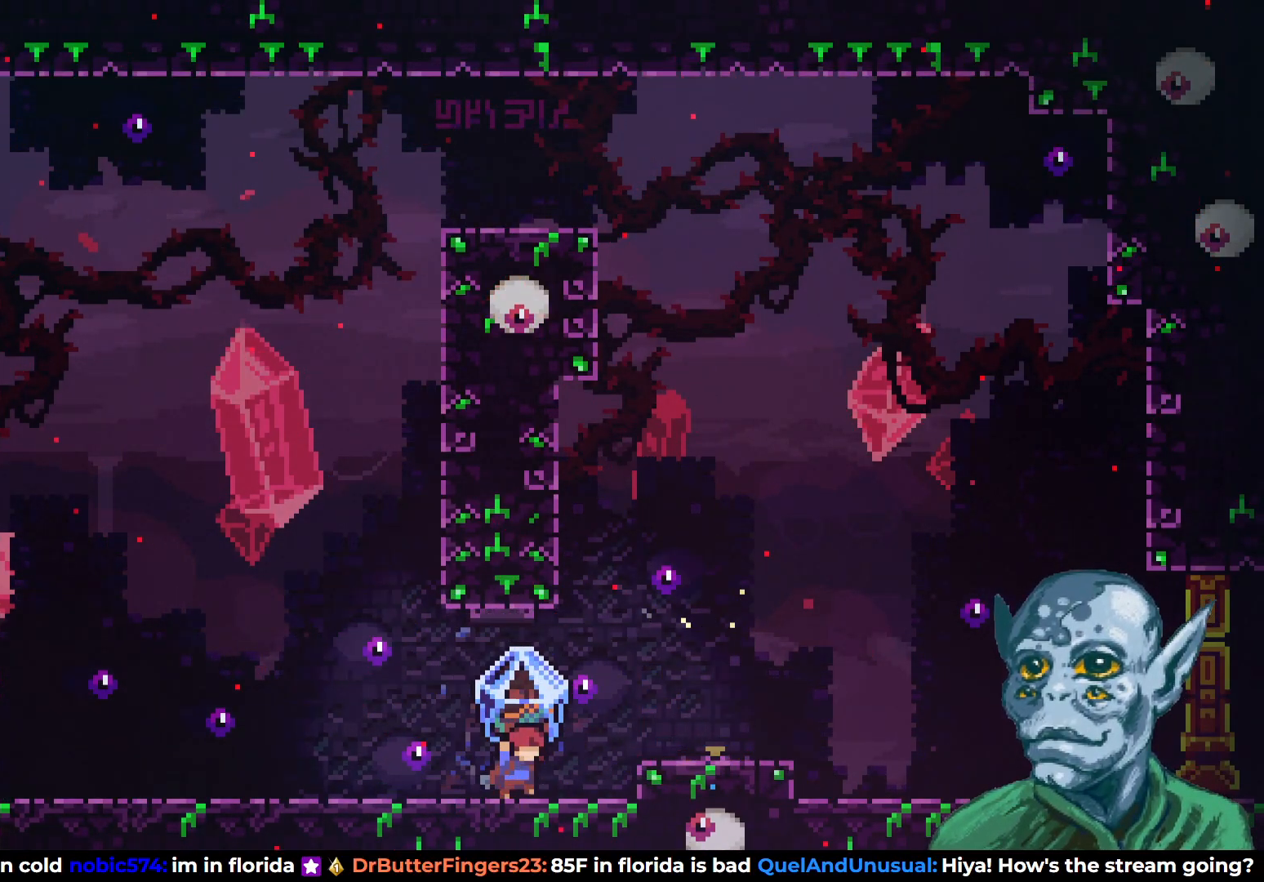
{"buttons": ["R2", "DPAD_RIGHT"], "left_stick": "center", "right_stick": "center", "events": [[83, "CROSS", "down"], [200, "CROSS", "up"]]}
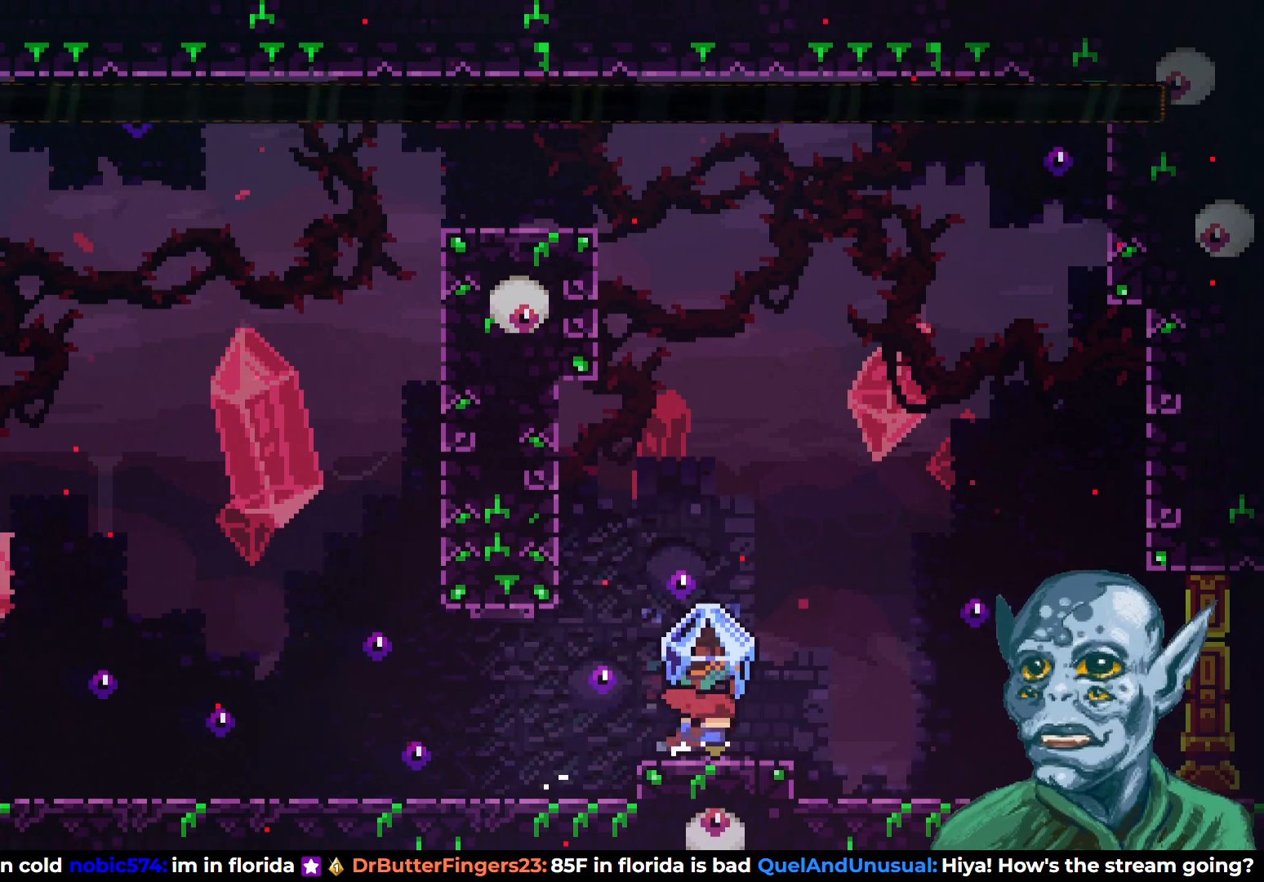
{"buttons": ["R2", "DPAD_RIGHT"], "left_stick": "center", "right_stick": "center", "events": []}
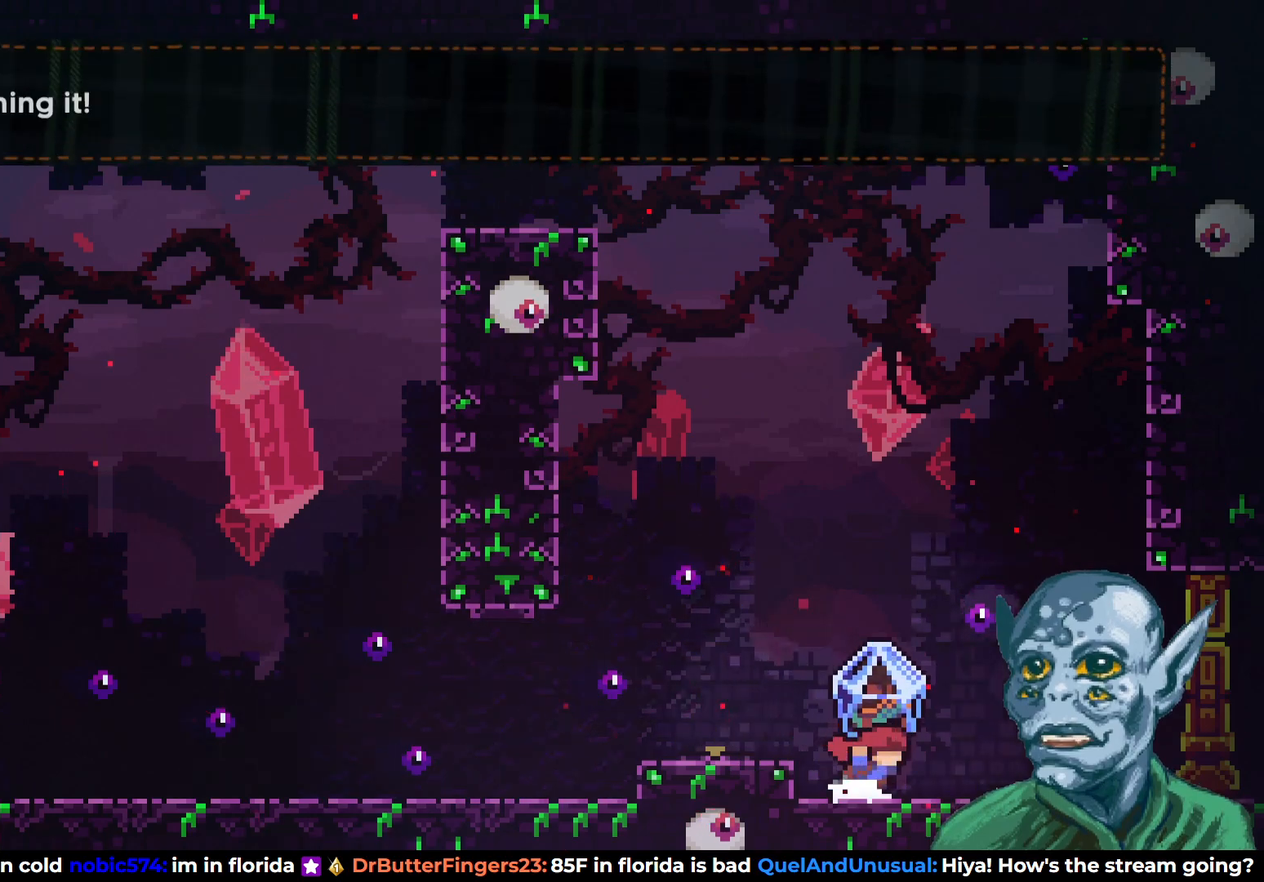
{"buttons": ["R2", "DPAD_RIGHT"], "left_stick": "center", "right_stick": "center", "events": []}
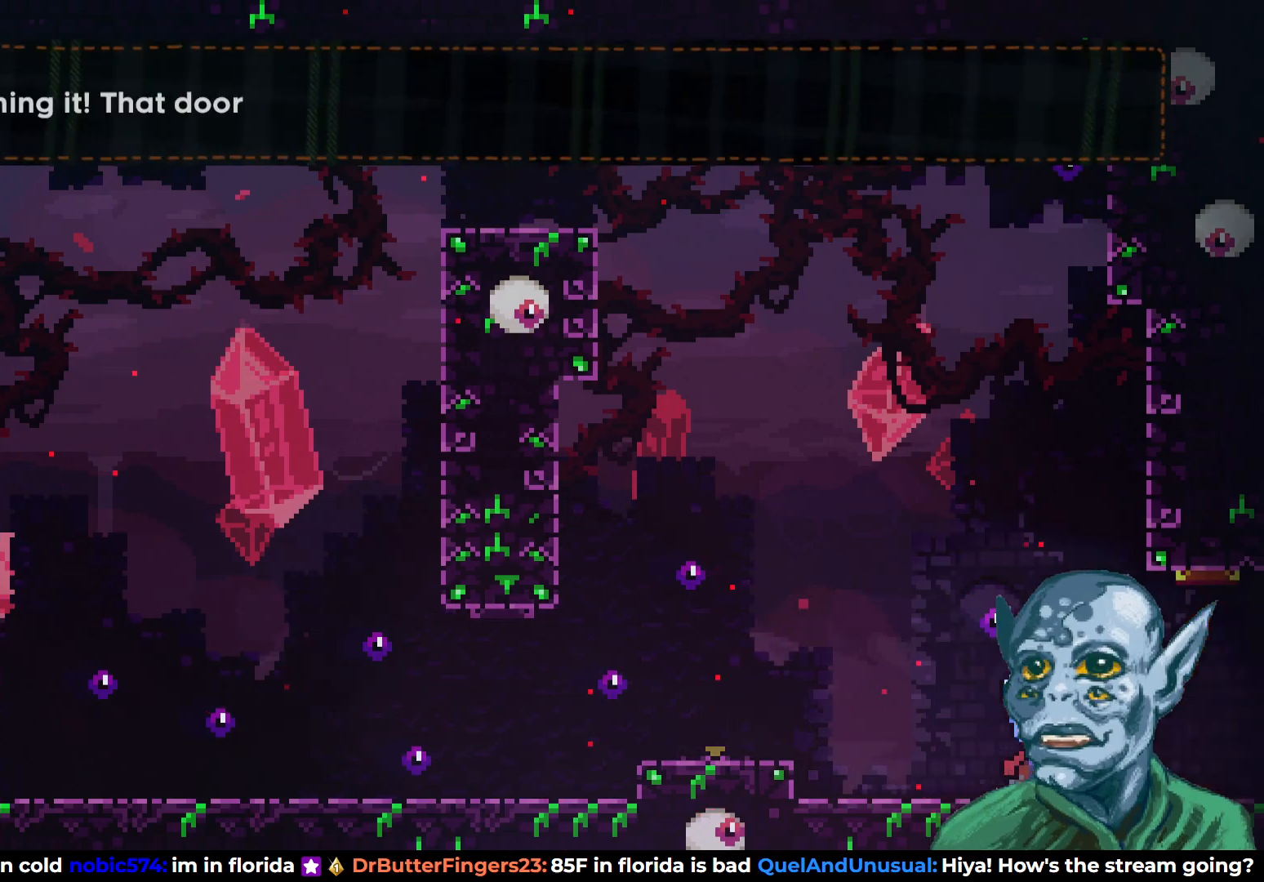
{"buttons": ["R2", "DPAD_RIGHT"], "left_stick": "center", "right_stick": "center", "events": []}
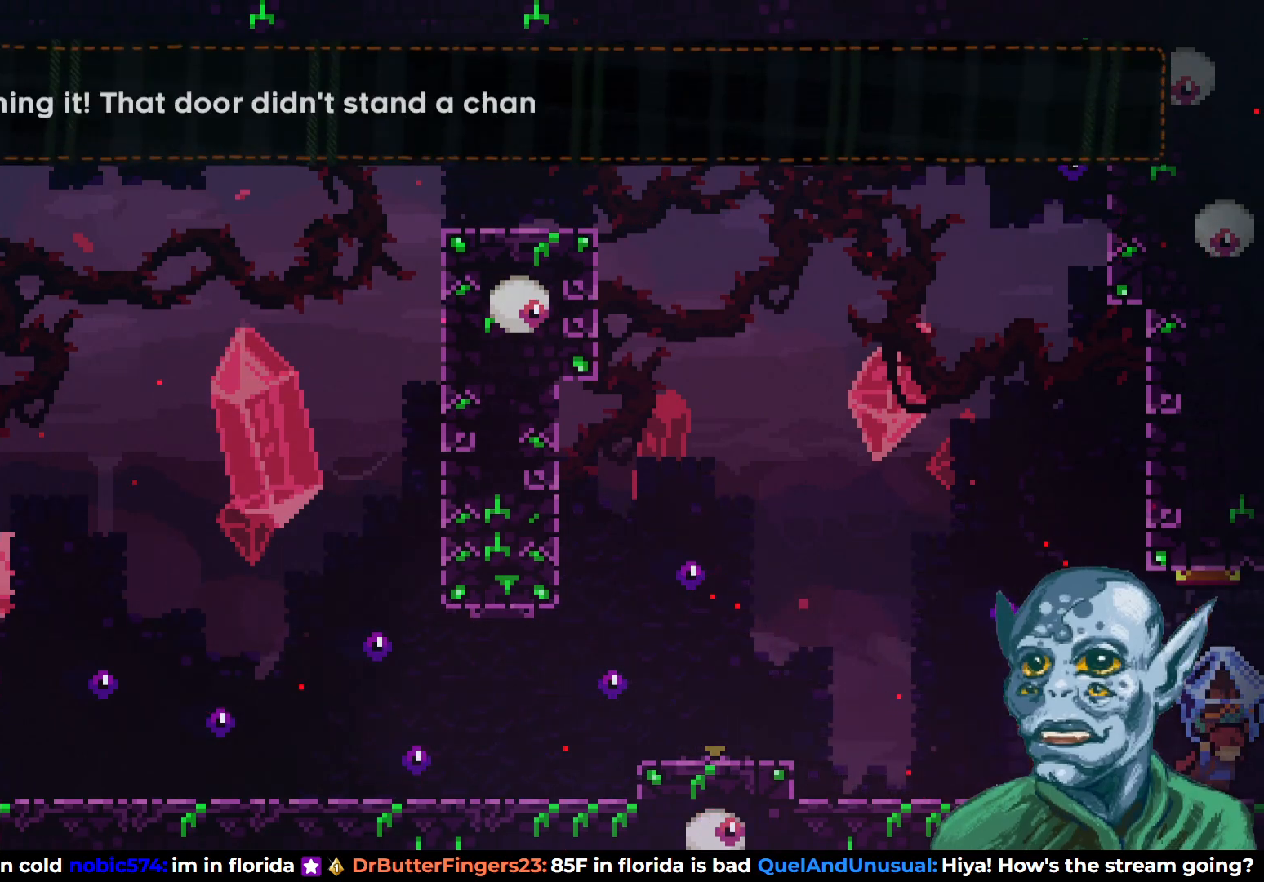
{"buttons": ["R2", "DPAD_RIGHT"], "left_stick": "center", "right_stick": "center", "events": []}